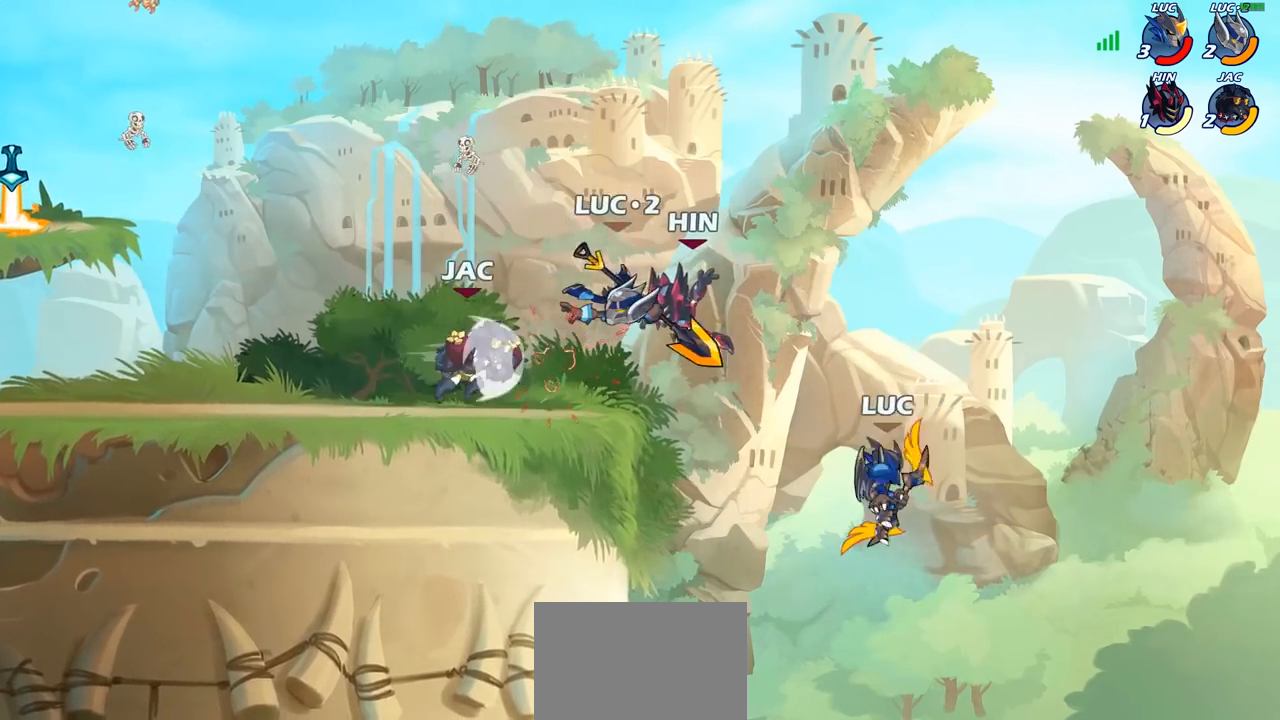
Gameplay with a controller (PlayStation layout); each line is a JSON object with the inputs held at the frame after it. "events" lists button and stick changes between this image and that frame as [ms after this image, input, new state], when the widget could be followed in between.
{"buttons": [], "left_stick": "center", "right_stick": "center", "events": [[67, "CROSS", "down"], [200, "CROSS", "up"], [317, "R2", "down"], [317, "left_stick", "center"], [350, "CIRCLE", "down"], [433, "CIRCLE", "up"], [433, "R2", "up"]]}
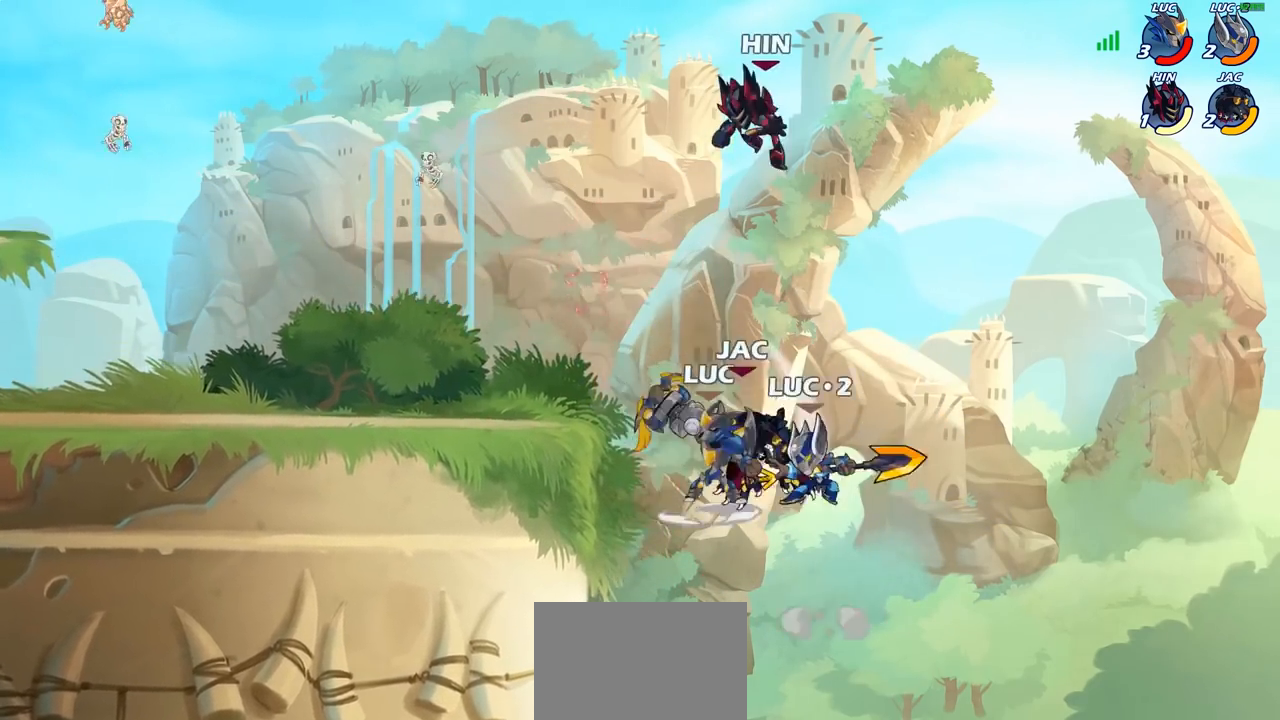
{"buttons": [], "left_stick": "left", "right_stick": "center", "events": [[450, "left_stick", "left"]]}
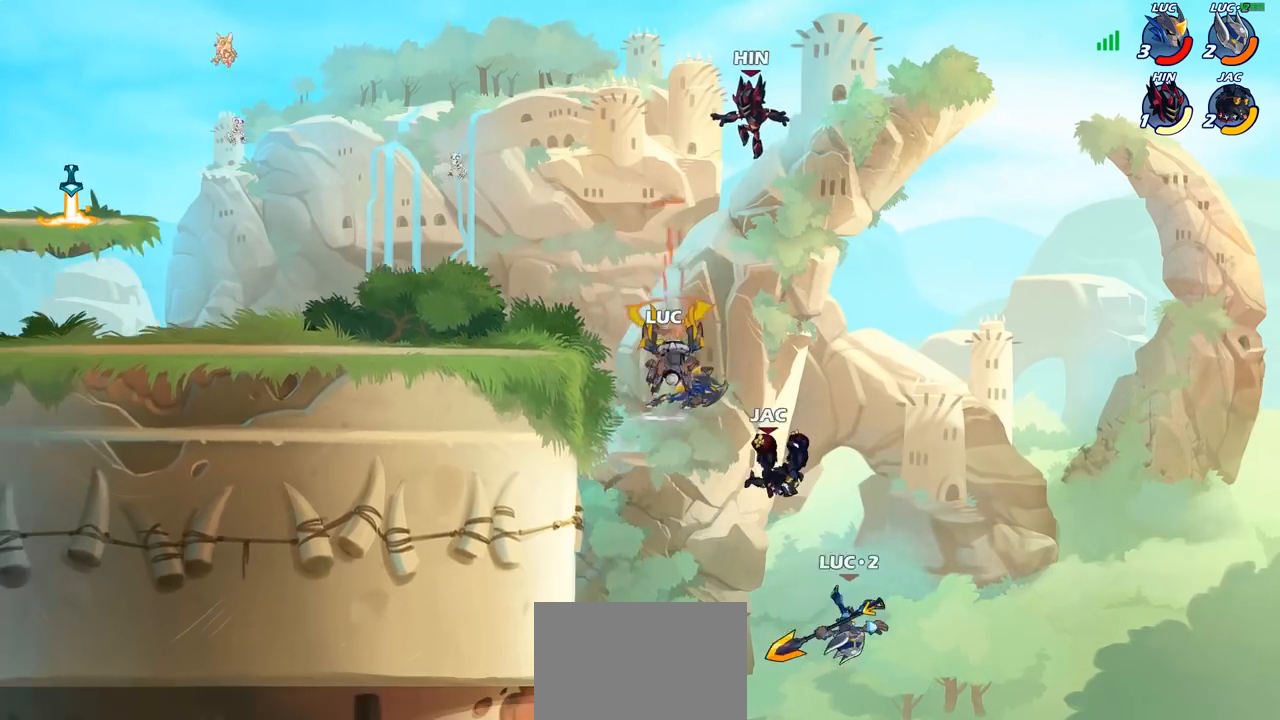
{"buttons": [], "left_stick": "left", "right_stick": "center", "events": []}
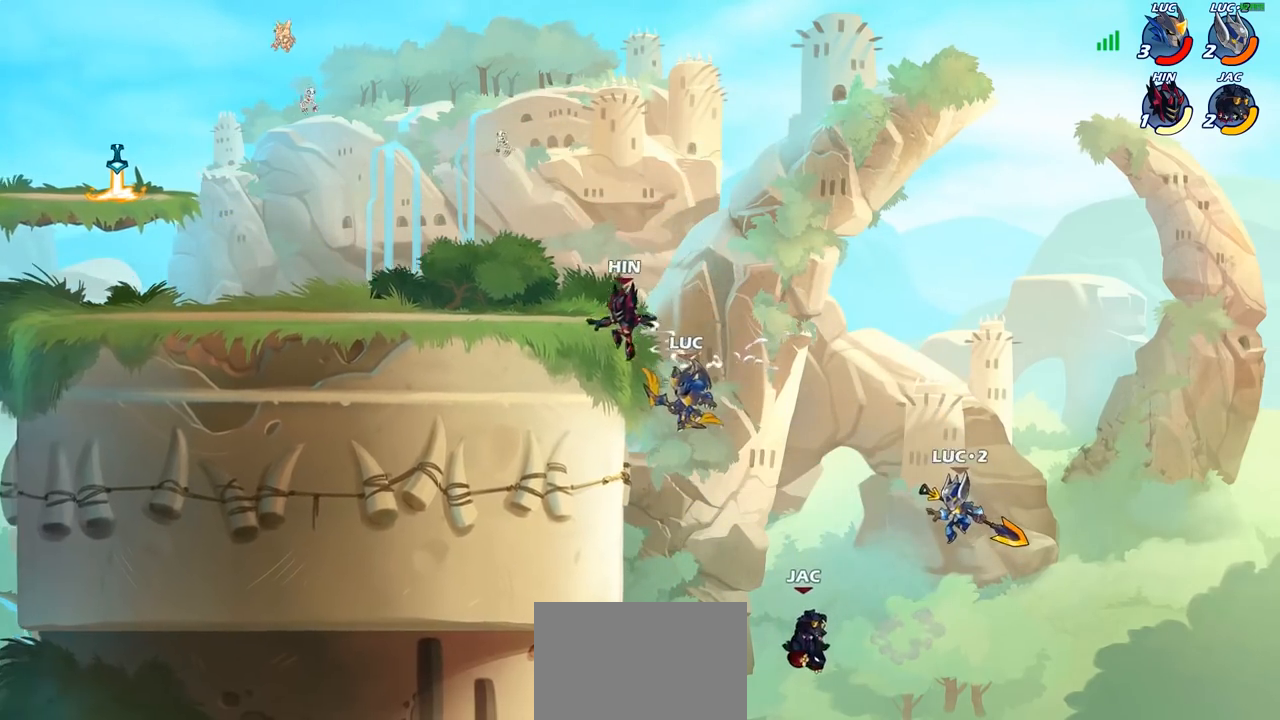
{"buttons": [], "left_stick": "up-left", "right_stick": "center", "events": [[283, "left_stick", "right"], [317, "CROSS", "down"], [367, "left_stick", "up-right"], [433, "CROSS", "up"], [500, "left_stick", "up-left"]]}
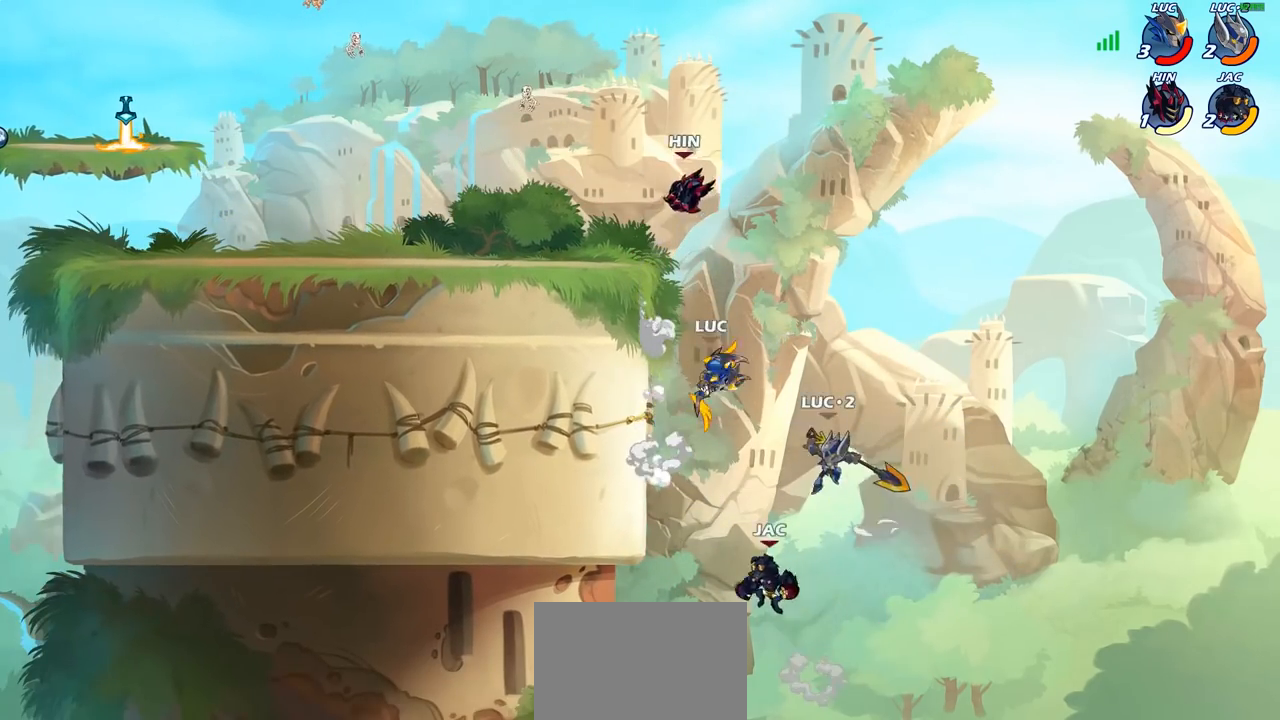
{"buttons": [], "left_stick": "center", "right_stick": "center", "events": [[67, "CIRCLE", "down"], [117, "left_stick", "center"], [167, "CIRCLE", "up"]]}
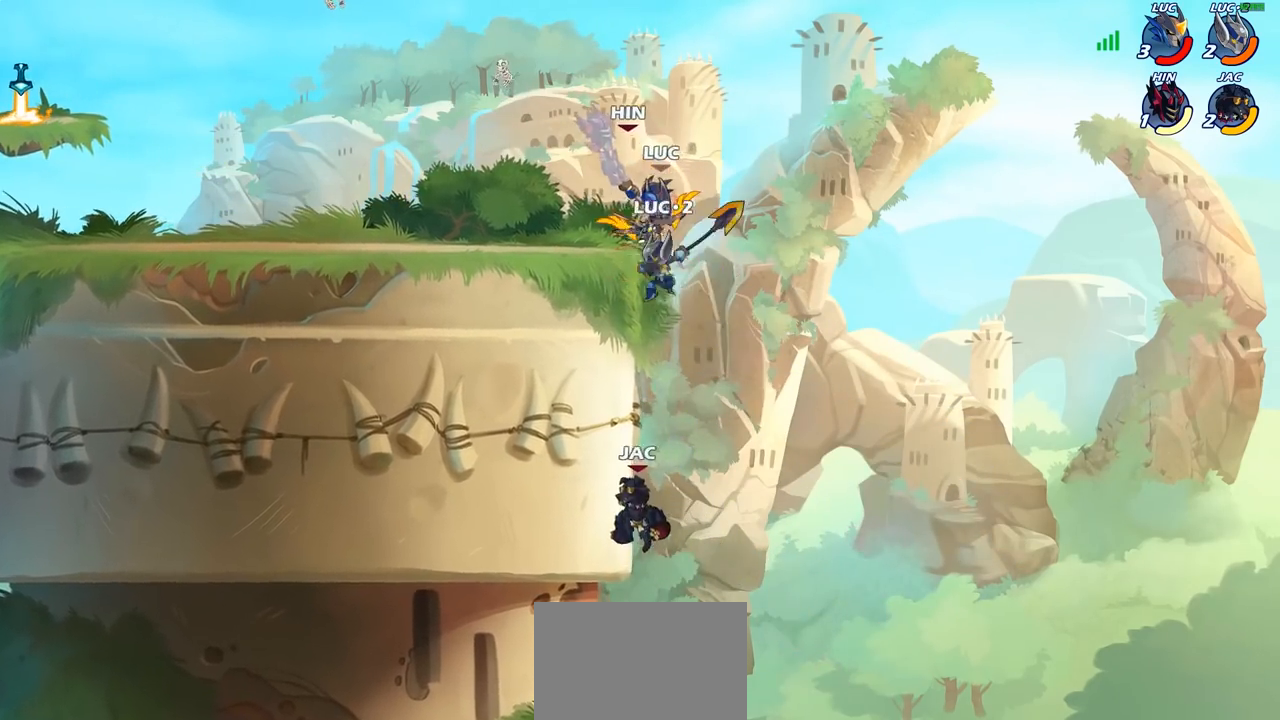
{"buttons": [], "left_stick": "right", "right_stick": "center", "events": [[300, "left_stick", "right"]]}
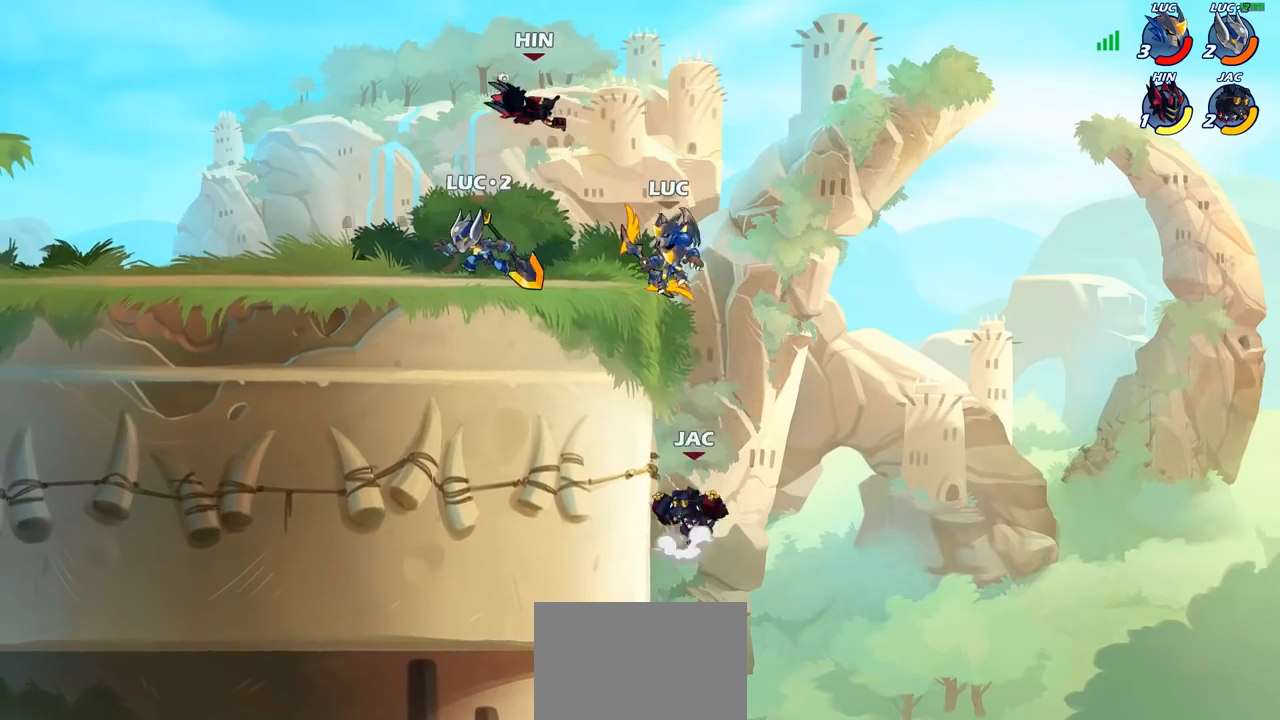
{"buttons": [], "left_stick": "center", "right_stick": "center", "events": [[33, "CIRCLE", "down"], [33, "left_stick", "down"], [383, "CIRCLE", "up"], [433, "left_stick", "center"]]}
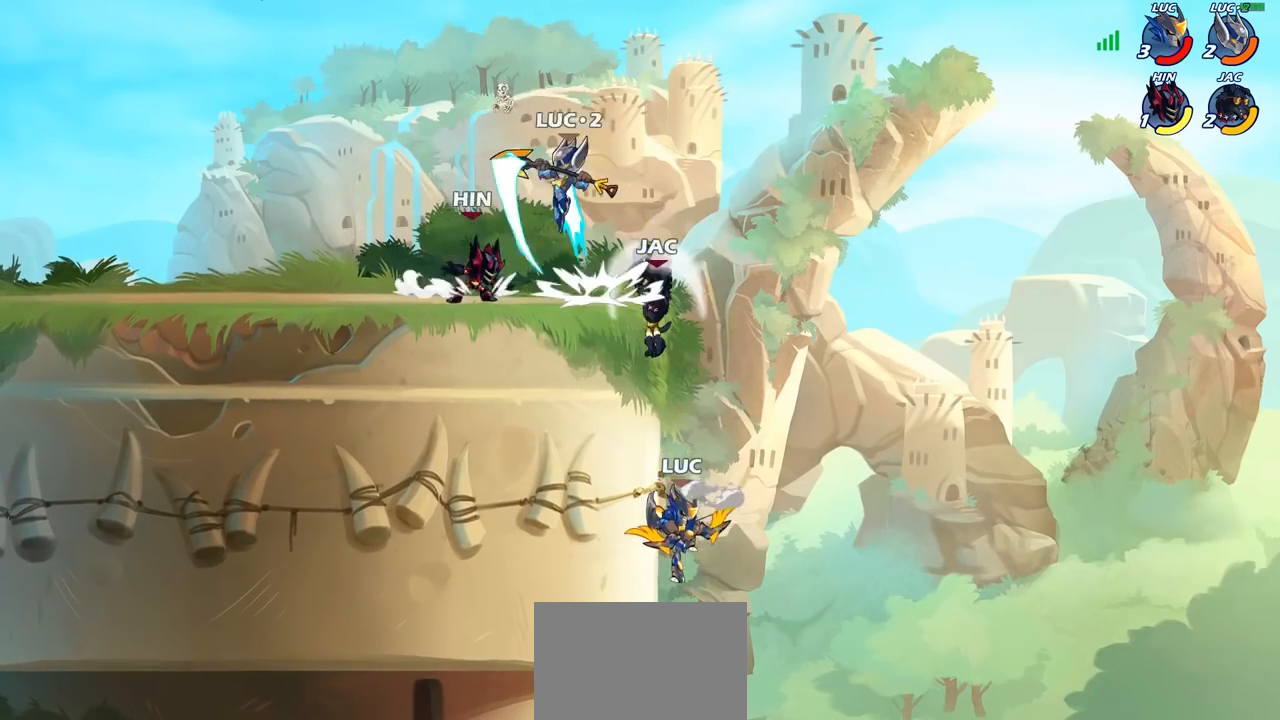
{"buttons": ["CROSS"], "left_stick": "up-left", "right_stick": "center", "events": [[117, "left_stick", "up-left"], [267, "left_stick", "up-right"], [433, "CROSS", "down"], [433, "left_stick", "up-left"]]}
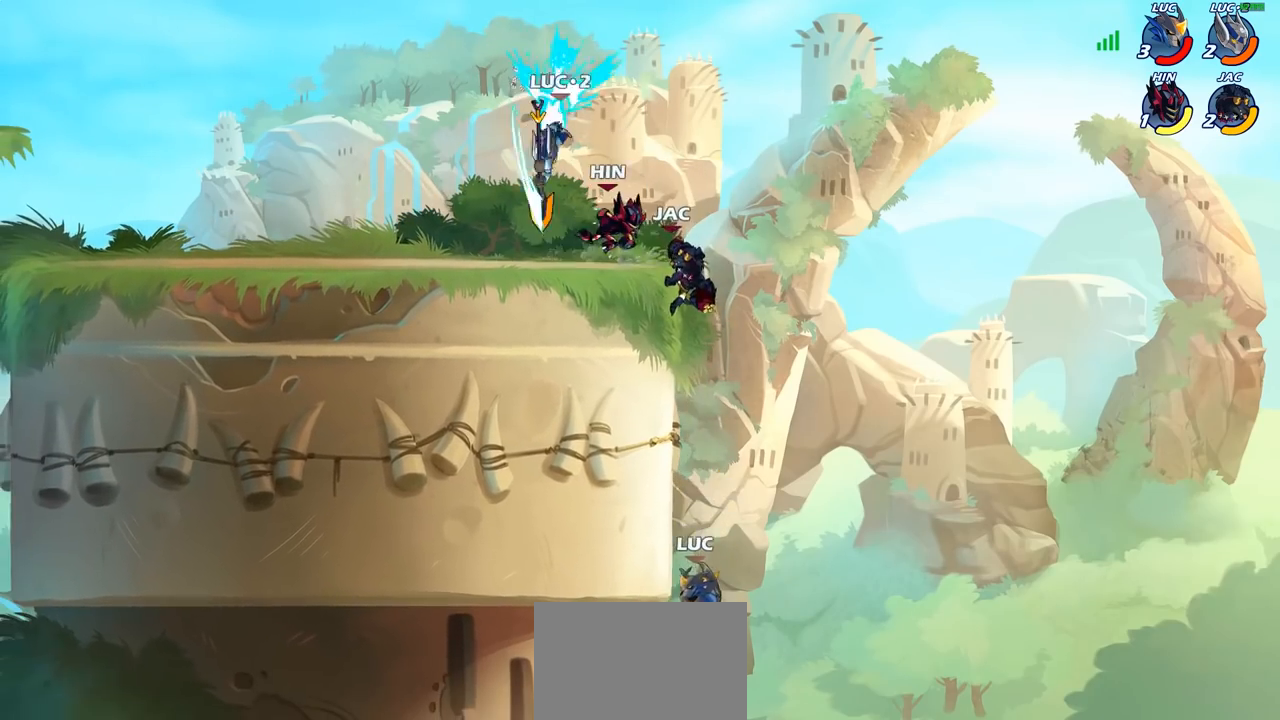
{"buttons": ["CROSS"], "left_stick": "up-left", "right_stick": "center", "events": [[17, "left_stick", "left"], [67, "CROSS", "up"], [133, "CROSS", "down"], [267, "CROSS", "up"], [300, "left_stick", "up-right"], [383, "CROSS", "down"], [500, "left_stick", "up-left"]]}
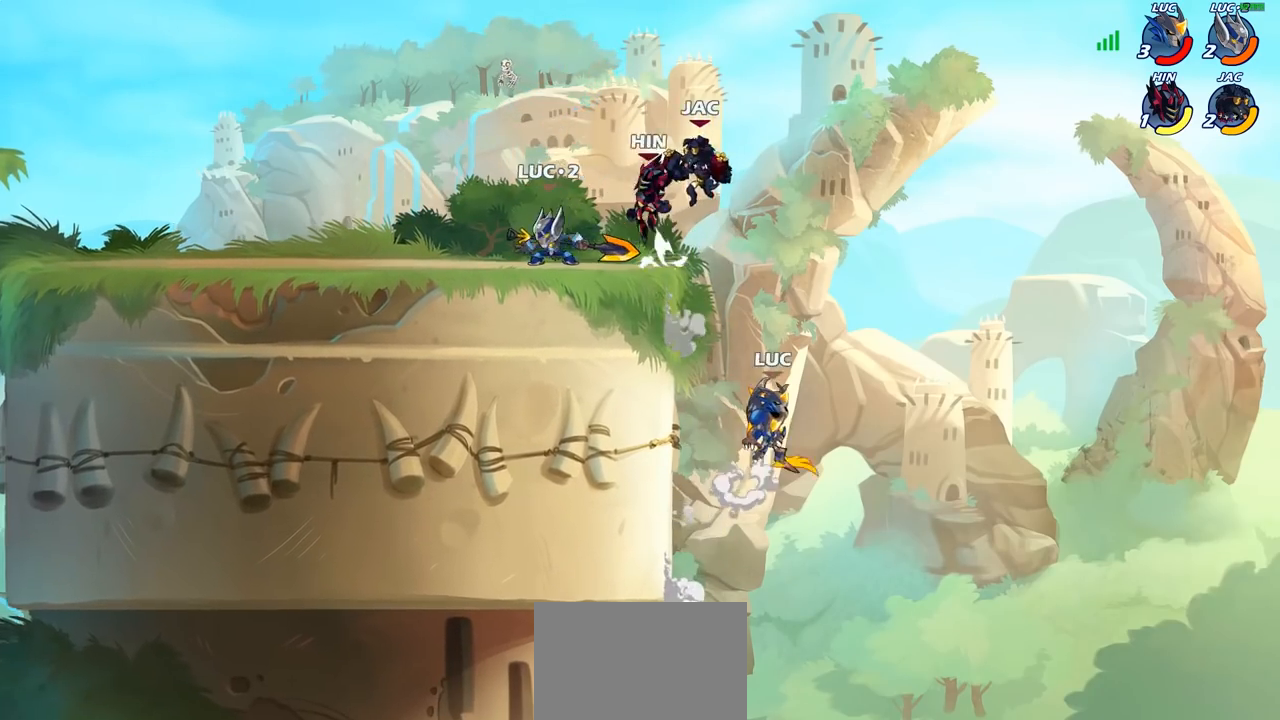
{"buttons": [], "left_stick": "center", "right_stick": "center", "events": [[50, "CIRCLE", "down"], [67, "CROSS", "up"], [183, "CIRCLE", "up"], [217, "left_stick", "center"]]}
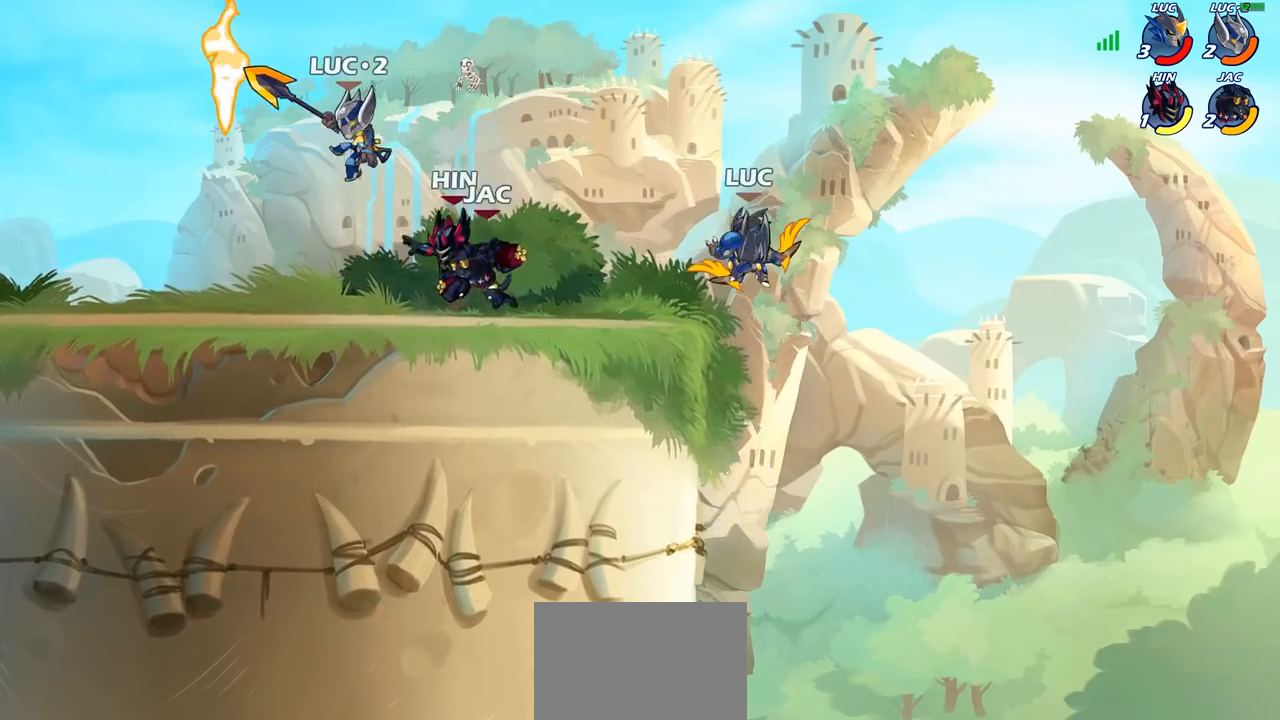
{"buttons": [], "left_stick": "center", "right_stick": "center", "events": [[83, "left_stick", "left"], [267, "left_stick", "center"], [300, "R2", "down"], [317, "left_stick", "left"], [367, "R2", "up"], [383, "CIRCLE", "down"], [450, "left_stick", "center"], [467, "CIRCLE", "up"]]}
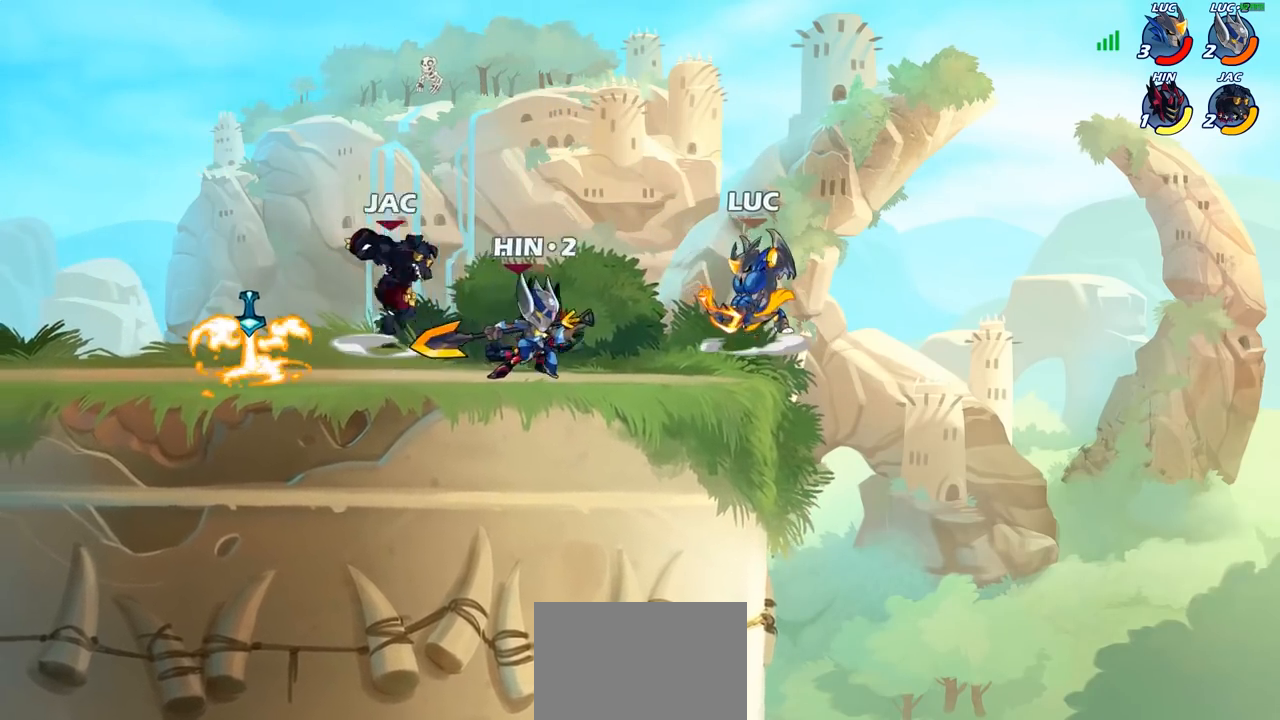
{"buttons": [], "left_stick": "left", "right_stick": "center", "events": [[467, "left_stick", "left"]]}
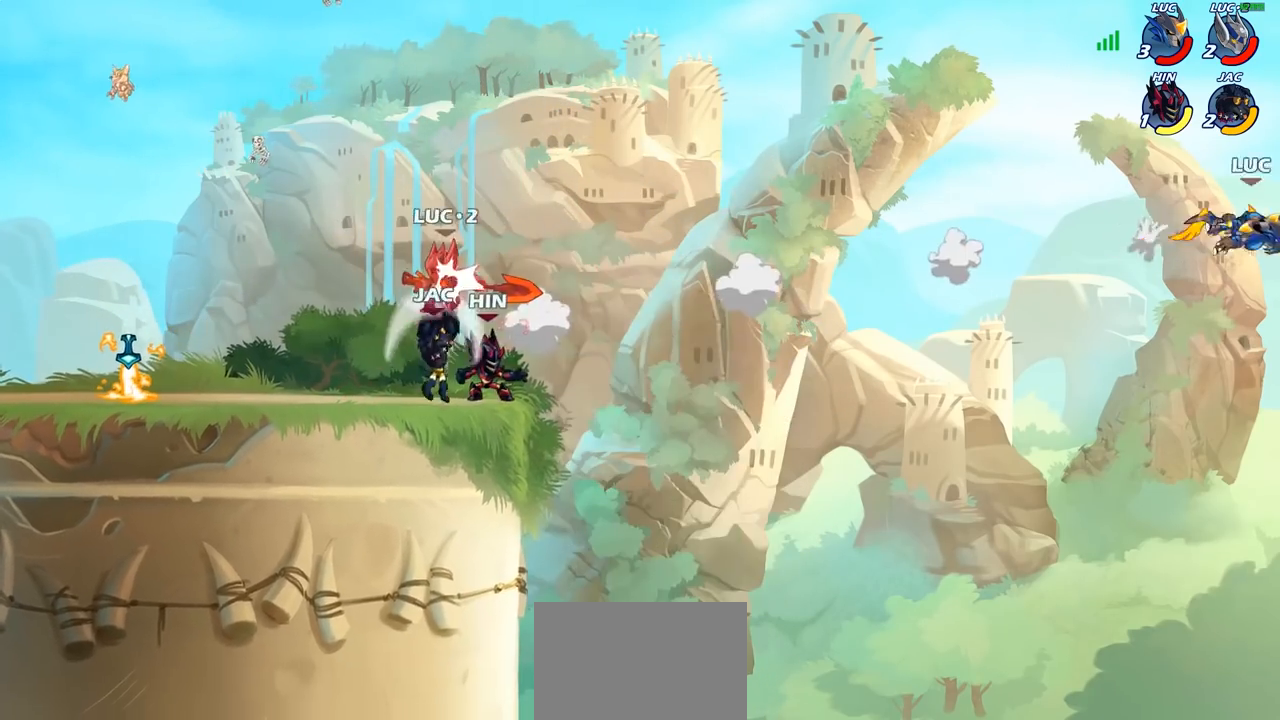
{"buttons": [], "left_stick": "left", "right_stick": "center", "events": [[233, "L2", "down"], [383, "L2", "up"]]}
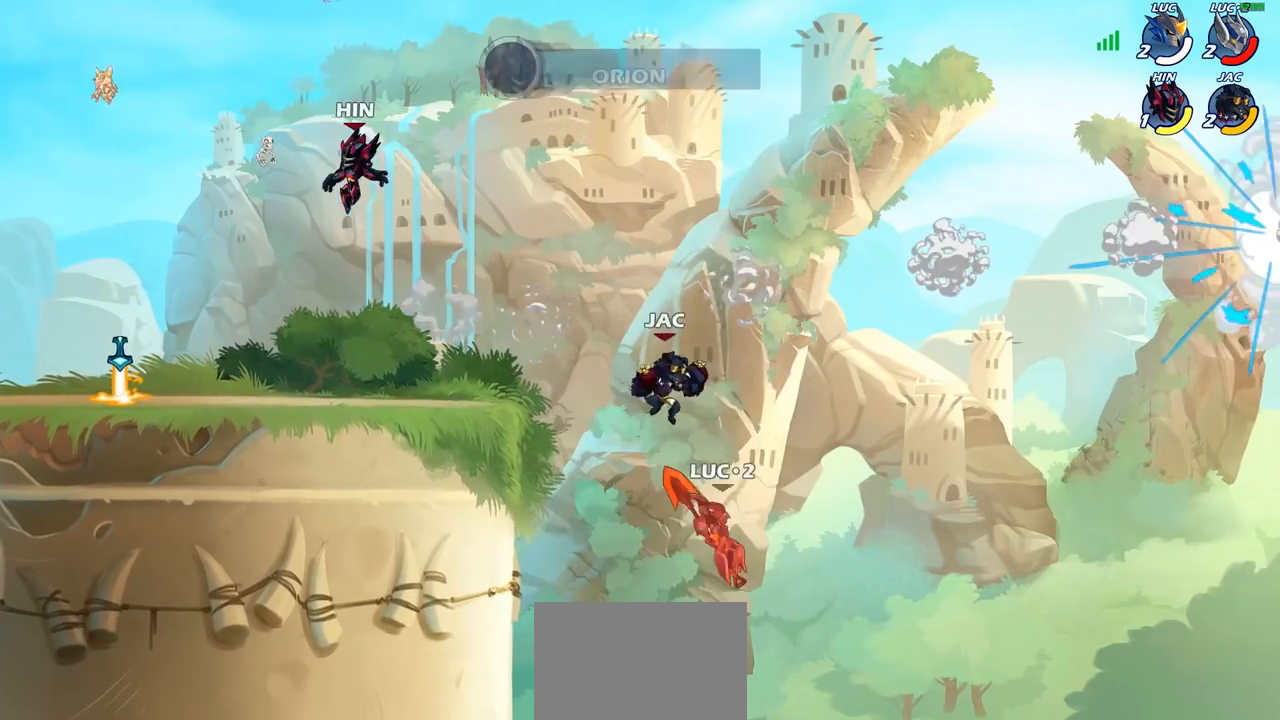
{"buttons": [], "left_stick": "center", "right_stick": "center", "events": [[100, "left_stick", "center"]]}
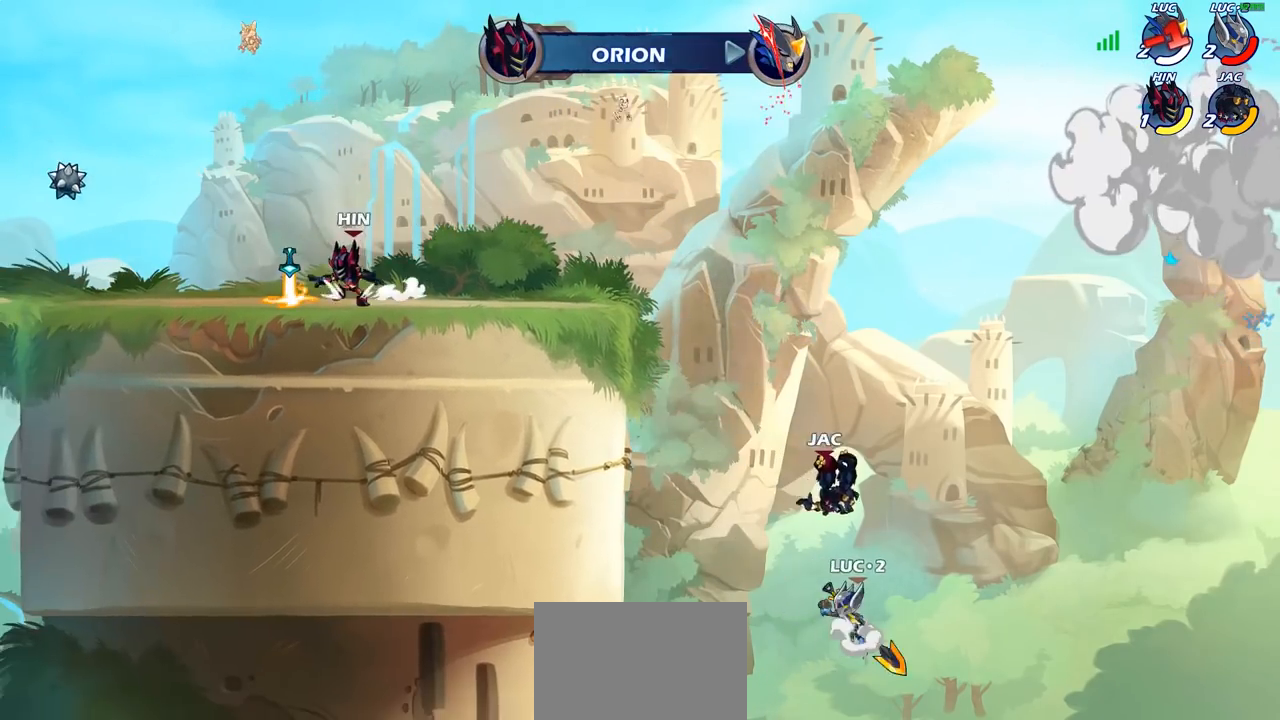
{"buttons": [], "left_stick": "center", "right_stick": "center", "events": []}
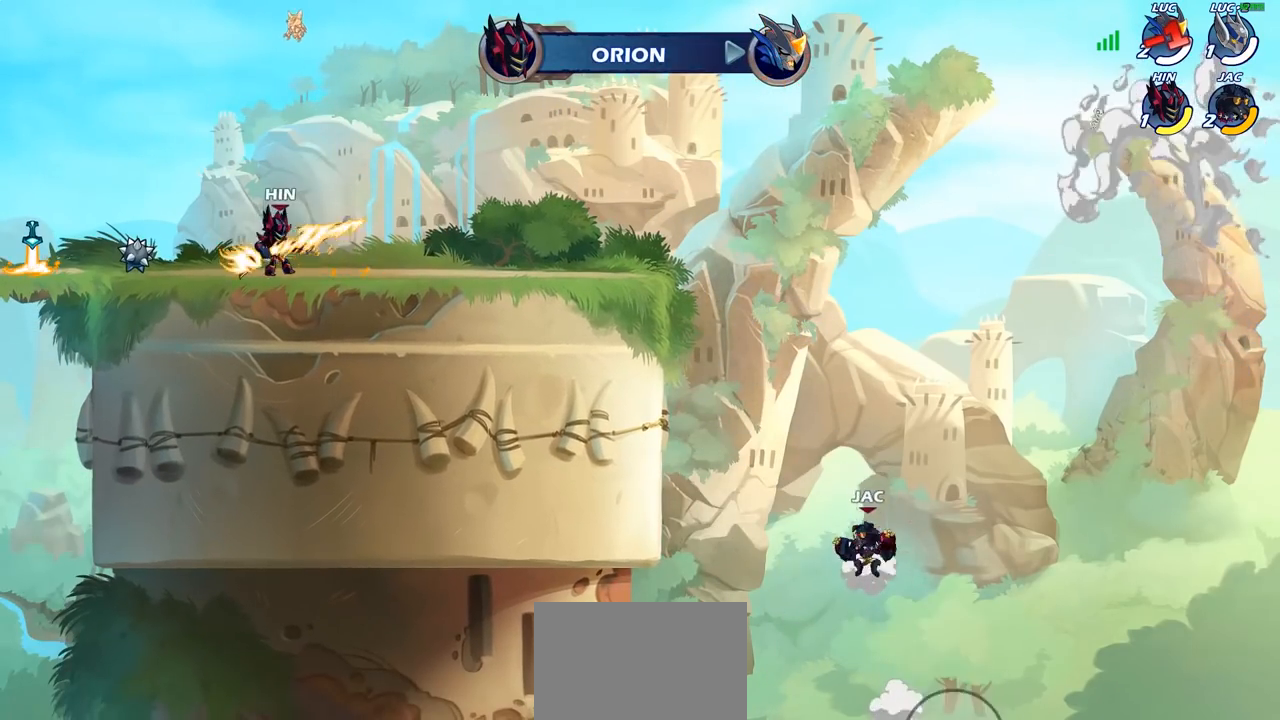
{"buttons": [], "left_stick": "center", "right_stick": "center", "events": []}
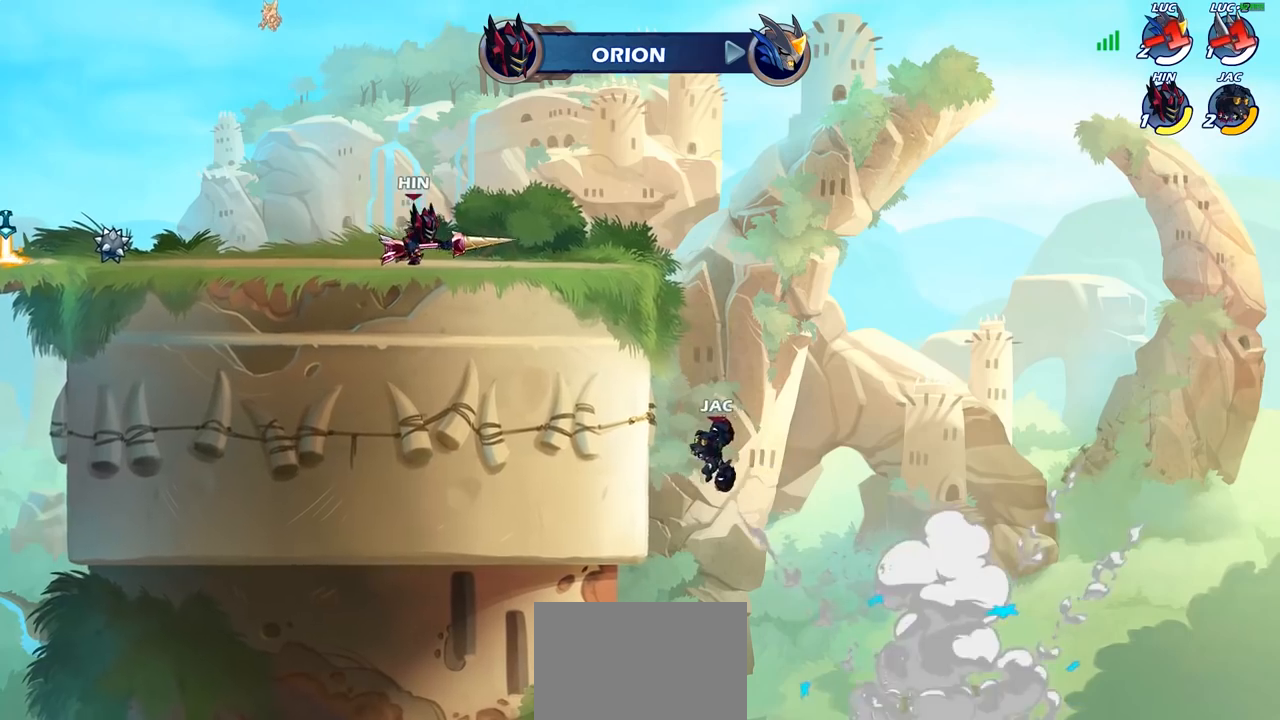
{"buttons": [], "left_stick": "center", "right_stick": "center", "events": []}
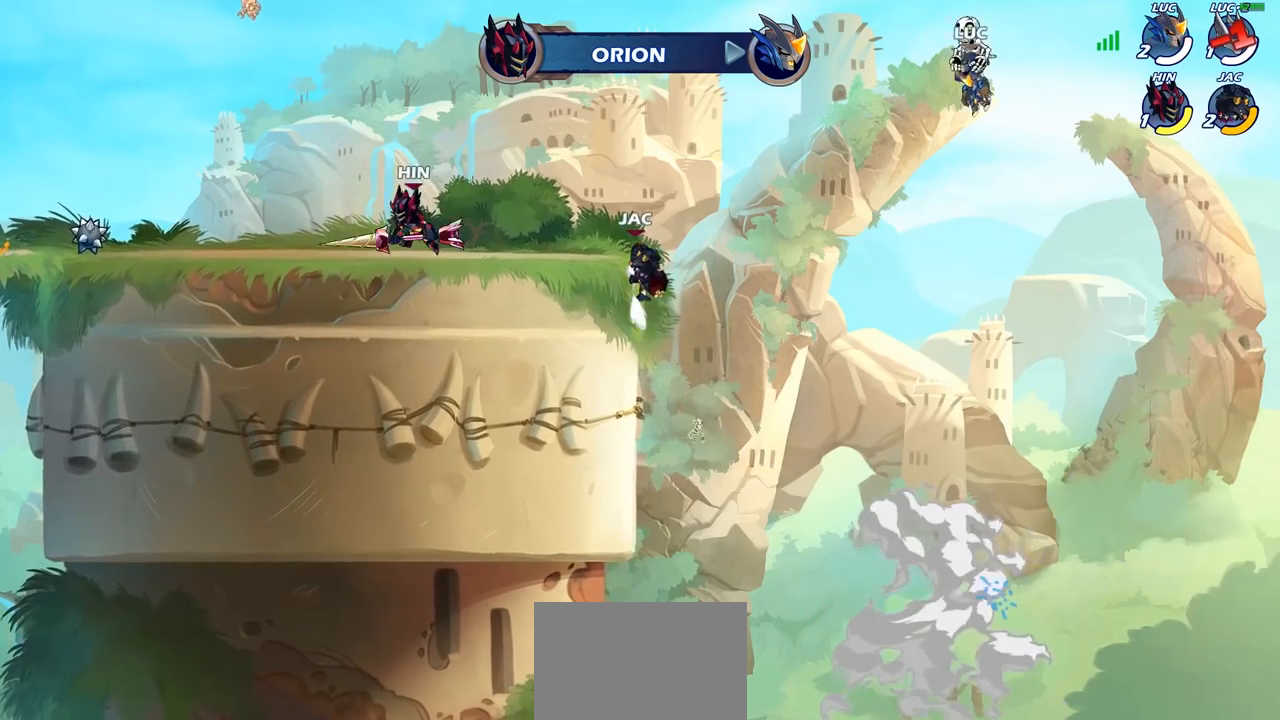
{"buttons": [], "left_stick": "center", "right_stick": "center", "events": []}
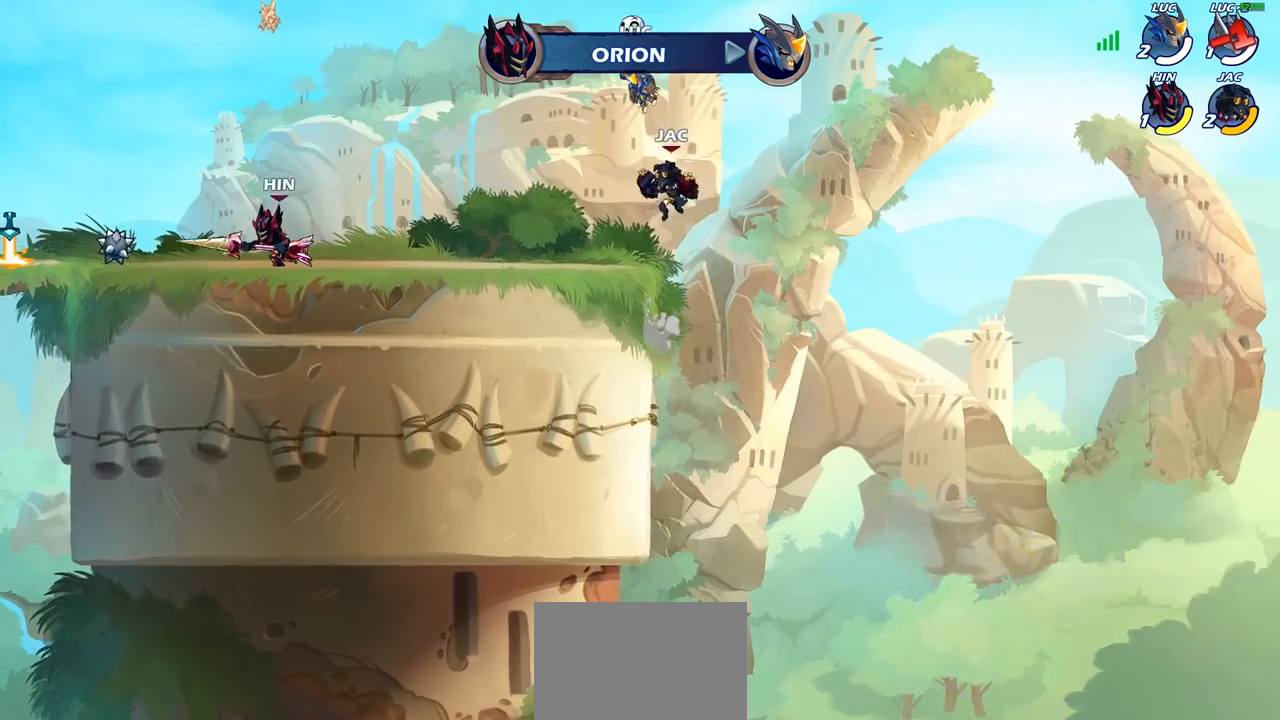
{"buttons": [], "left_stick": "center", "right_stick": "center", "events": []}
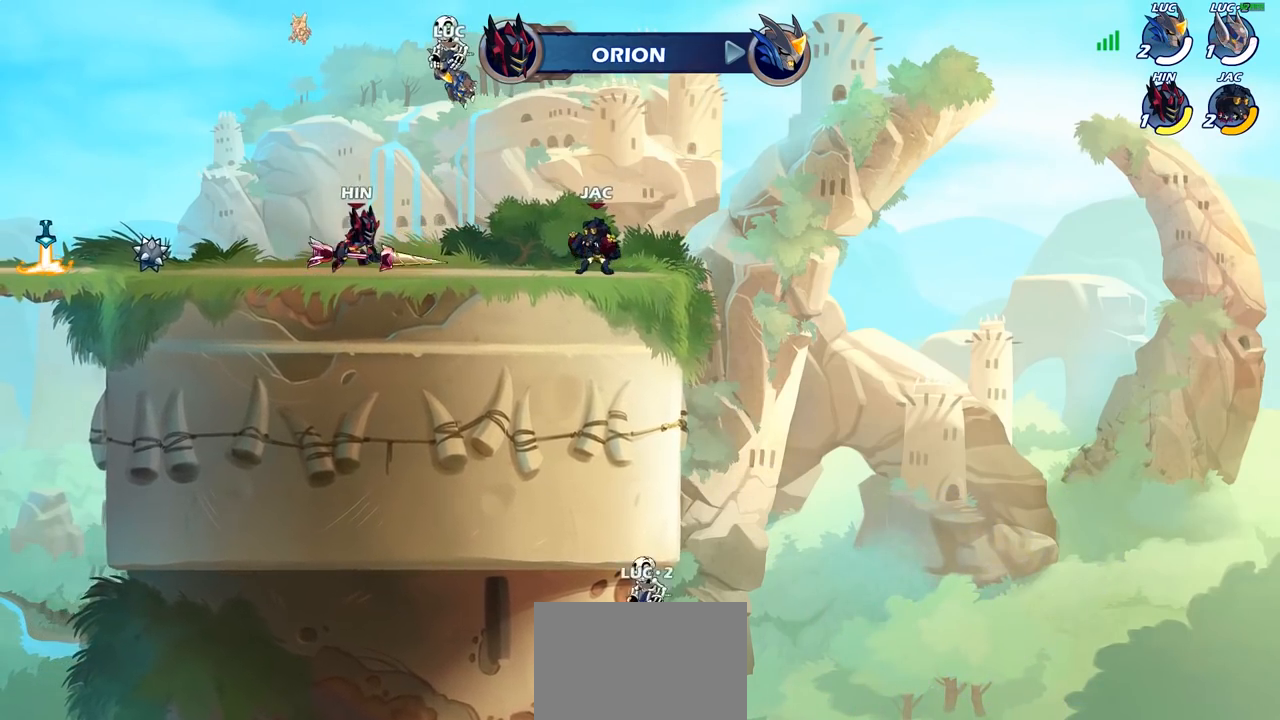
{"buttons": [], "left_stick": "center", "right_stick": "center", "events": []}
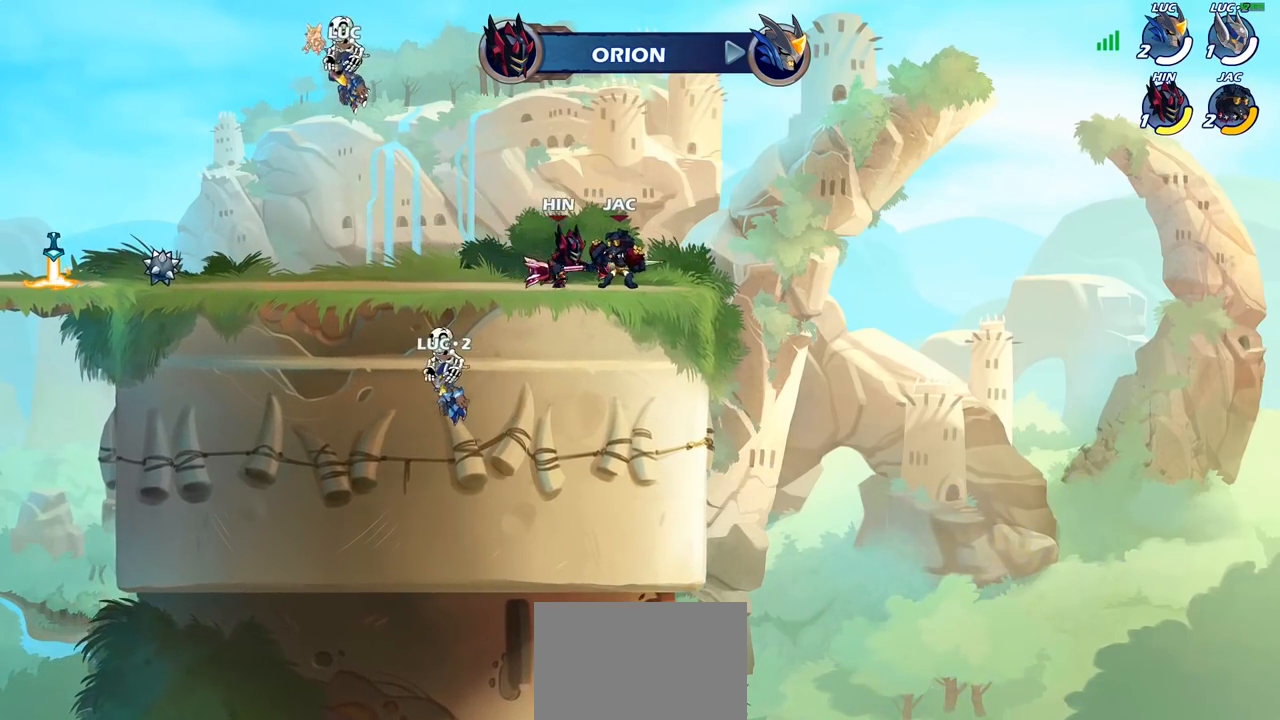
{"buttons": [], "left_stick": "center", "right_stick": "center", "events": []}
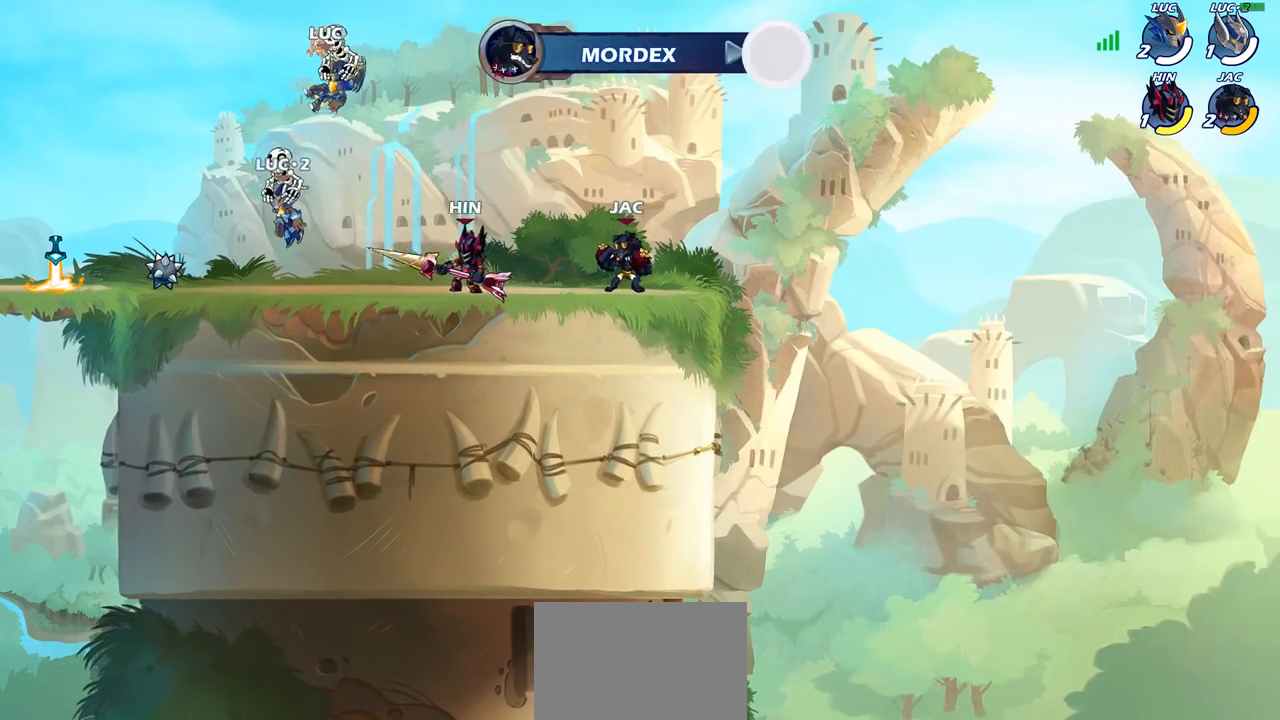
{"buttons": [], "left_stick": "center", "right_stick": "center", "events": []}
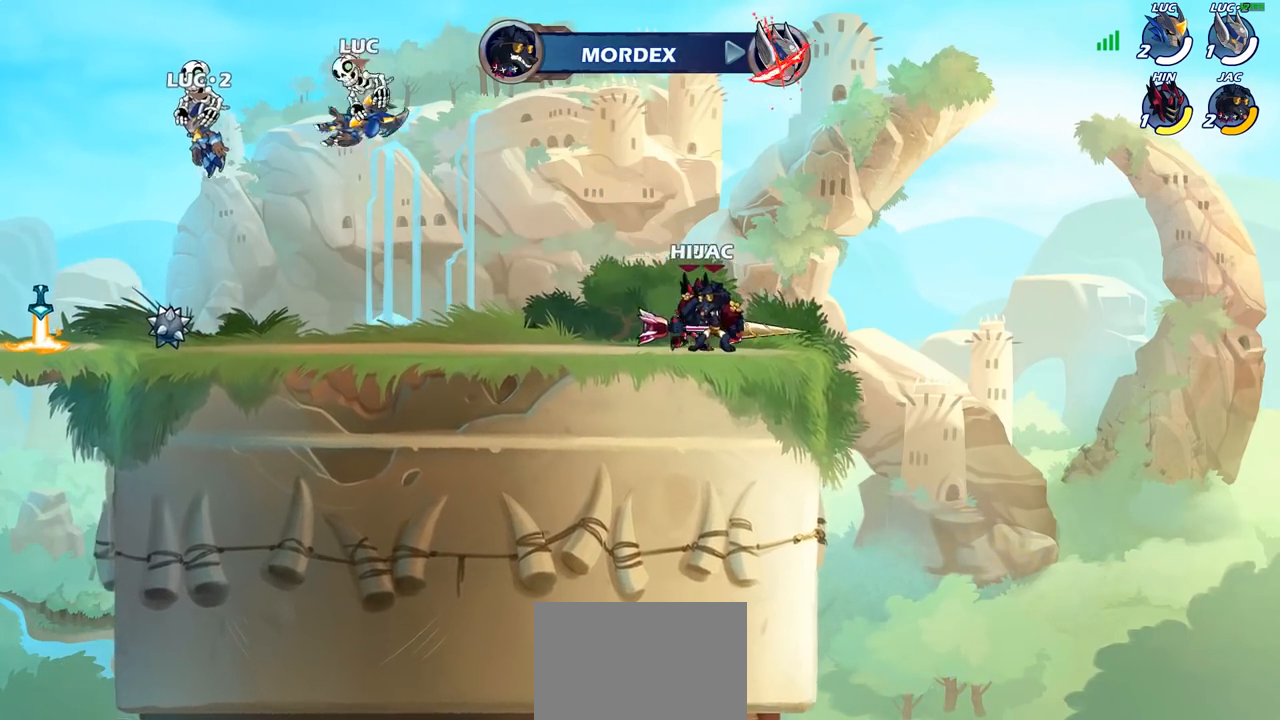
{"buttons": ["R2"], "left_stick": "left", "right_stick": "center", "events": [[300, "left_stick", "left"], [400, "R2", "down"]]}
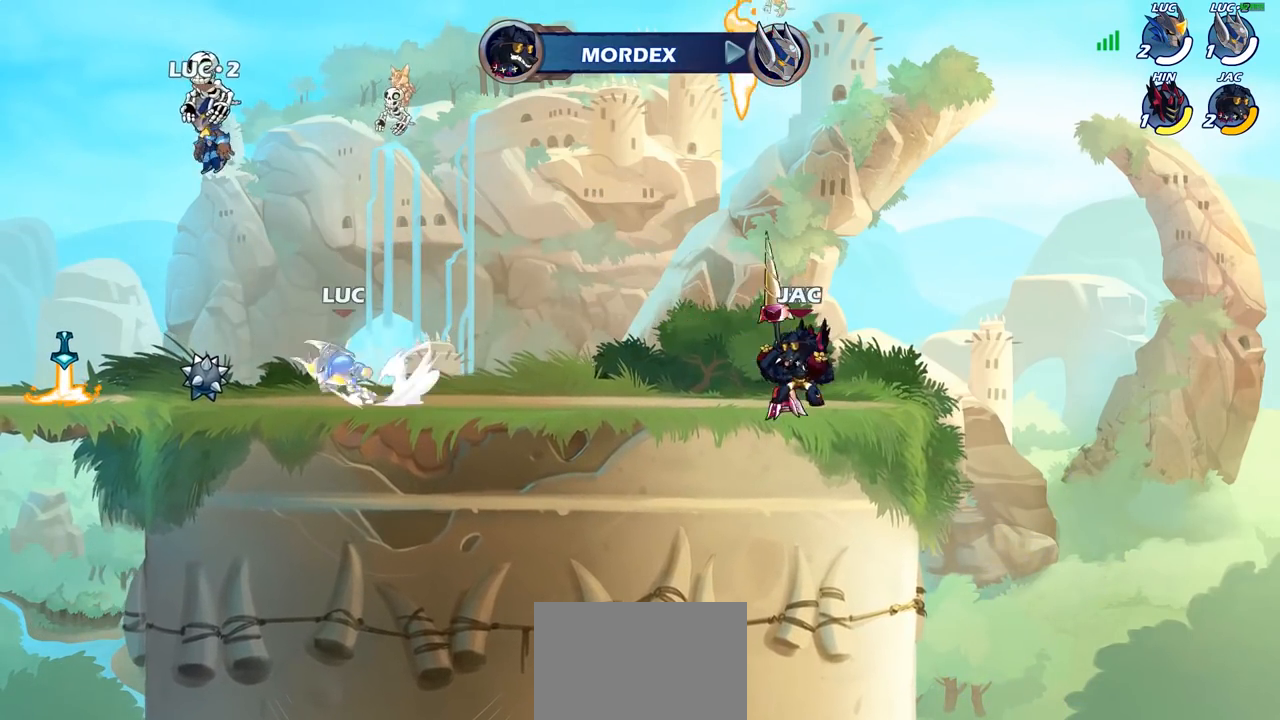
{"buttons": [], "left_stick": "up-right", "right_stick": "center", "events": [[33, "R2", "up"], [183, "CROSS", "down"], [183, "R1", "down"], [283, "R1", "up"], [283, "left_stick", "up-right"], [333, "CROSS", "up"], [400, "CROSS", "down"], [500, "CROSS", "up"]]}
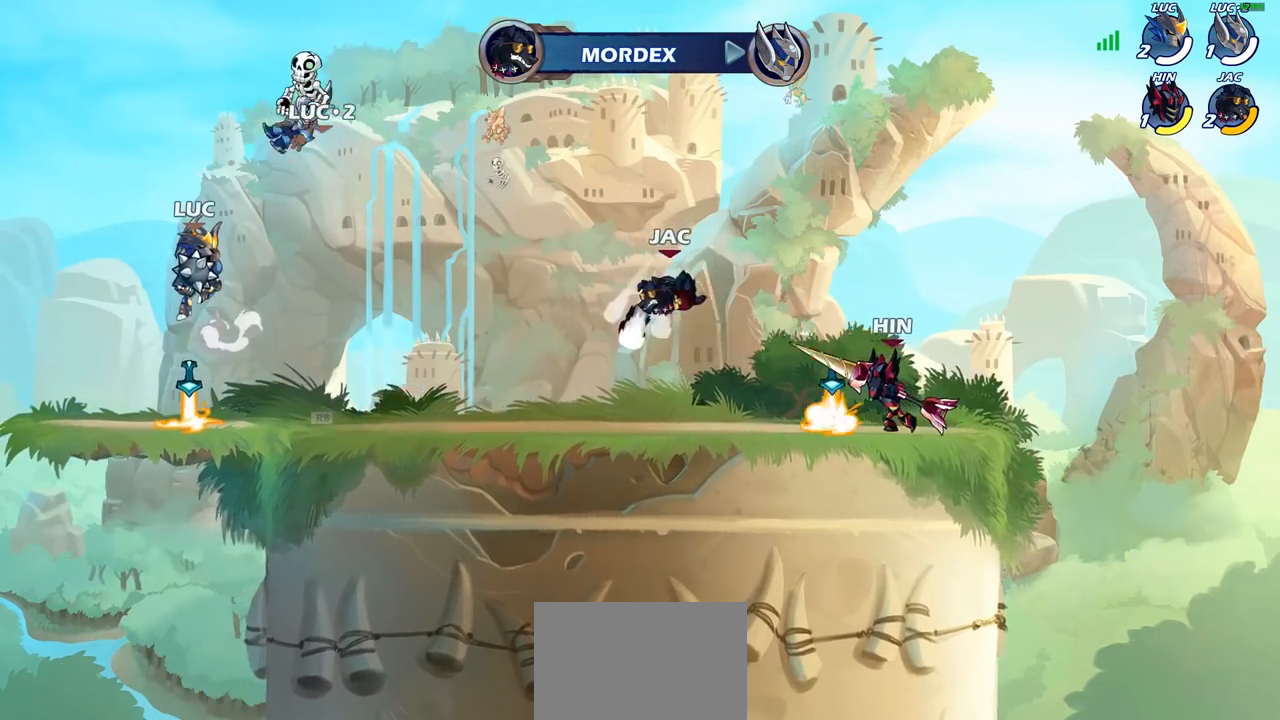
{"buttons": ["R1"], "left_stick": "right", "right_stick": "center", "events": [[33, "left_stick", "right"], [67, "R1", "down"]]}
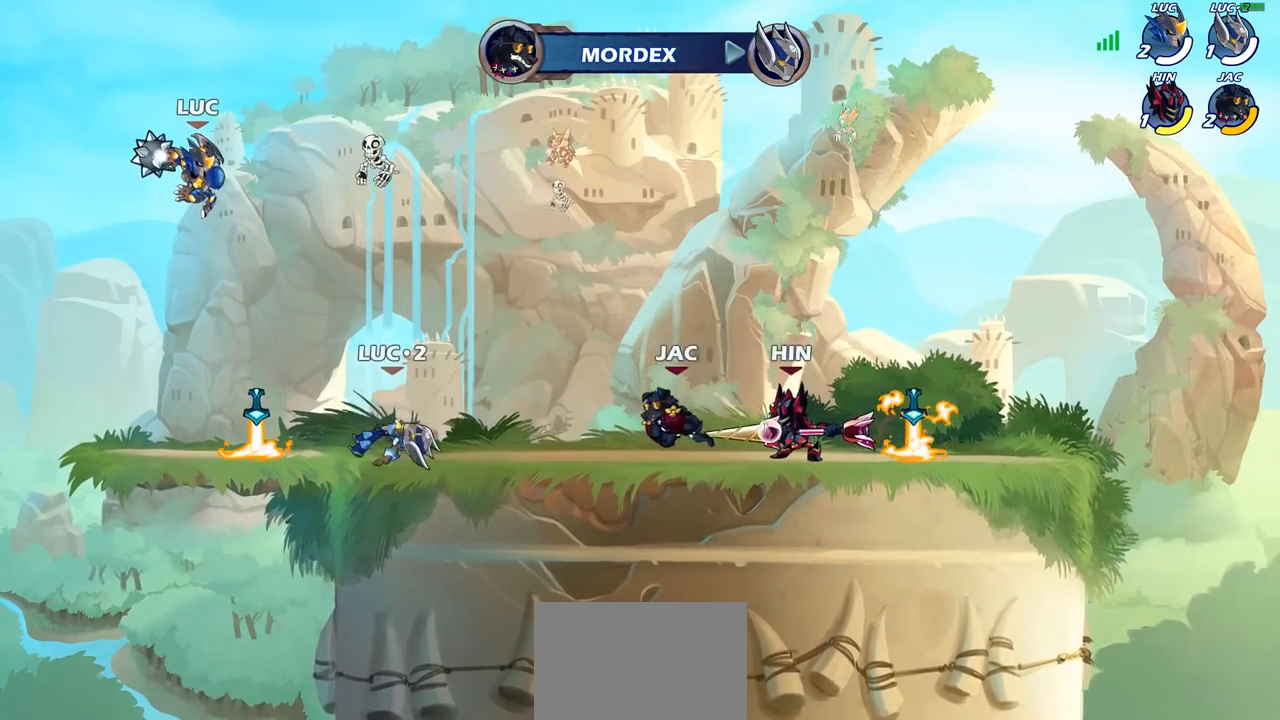
{"buttons": [], "left_stick": "center", "right_stick": "center", "events": [[233, "R1", "up"], [300, "left_stick", "center"]]}
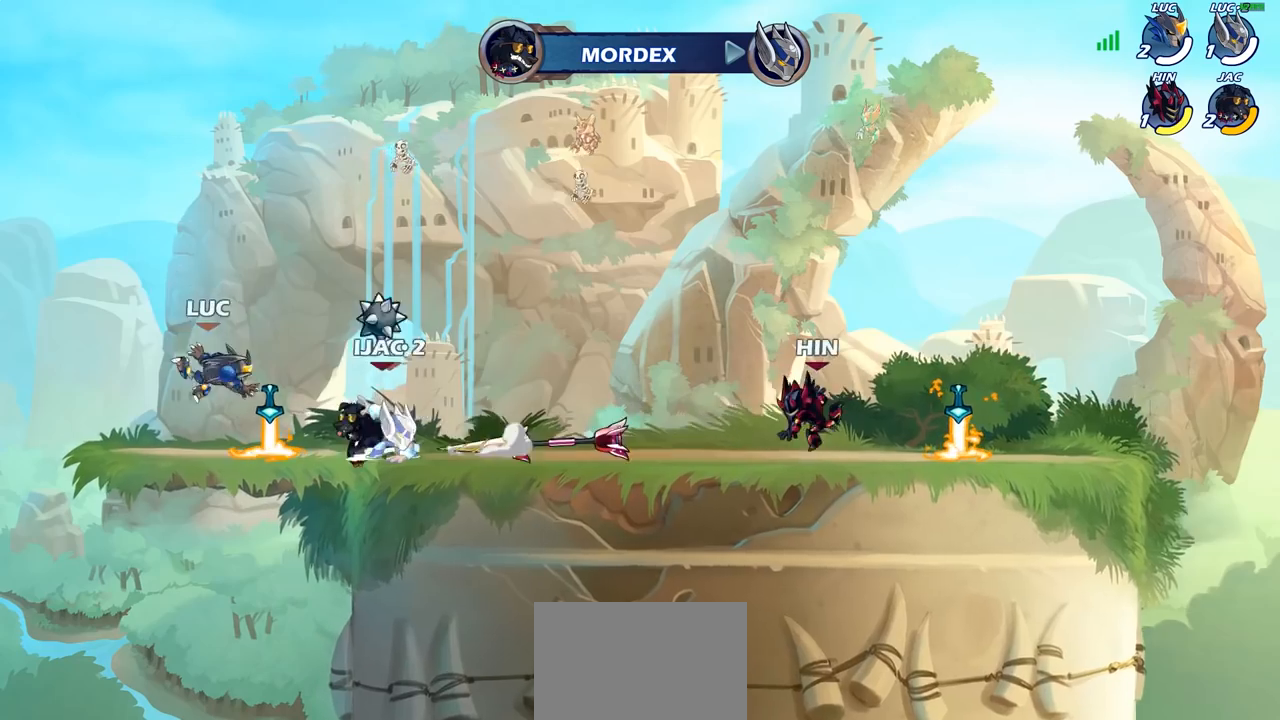
{"buttons": [], "left_stick": "center", "right_stick": "center", "events": [[167, "R2", "down"], [450, "R2", "up"]]}
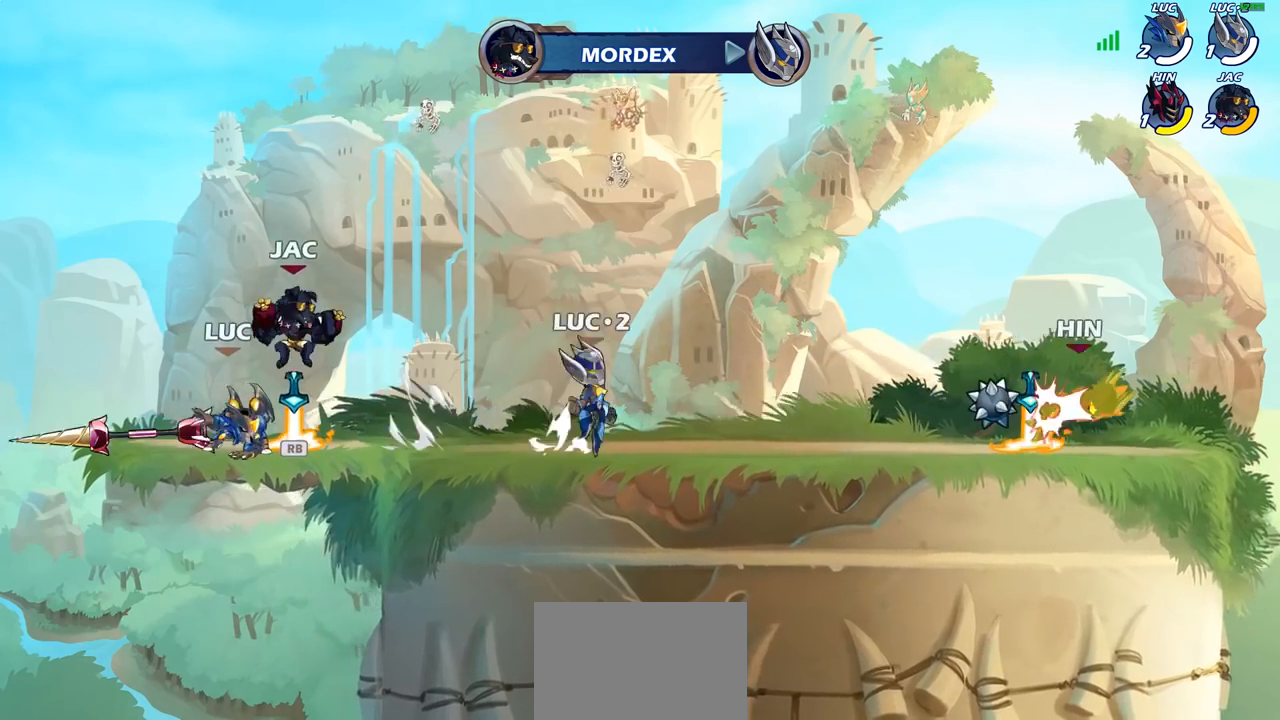
{"buttons": ["CROSS"], "left_stick": "up-right", "right_stick": "center", "events": [[33, "left_stick", "right"], [167, "R1", "down"], [183, "left_stick", "up-right"], [200, "CROSS", "down"], [283, "R1", "up"], [333, "CROSS", "up"], [433, "CROSS", "down"]]}
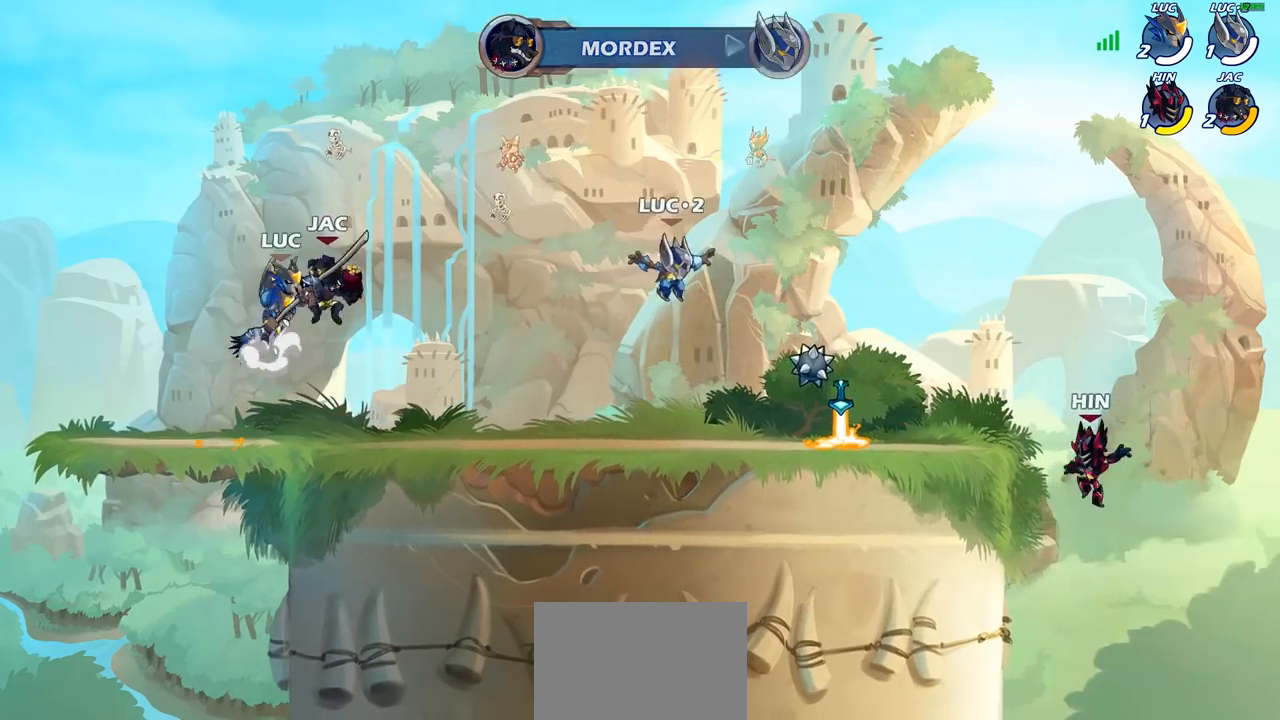
{"buttons": [], "left_stick": "down-left", "right_stick": "center", "events": [[50, "CROSS", "up"], [150, "left_stick", "left"], [233, "left_stick", "down-left"], [350, "SQUARE", "down"], [433, "SQUARE", "up"]]}